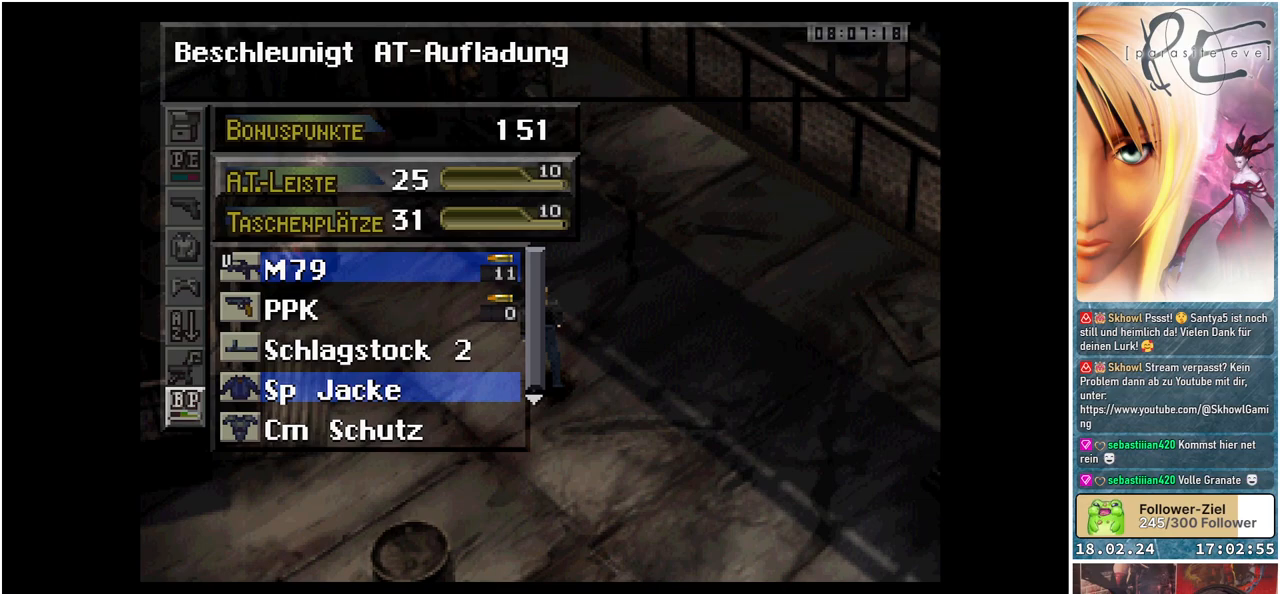
Gameplay with a controller (Xbox layout); each line is a JSON object with the inputs held at the frame after it. "events" lists button and stick changes between this image and that frame as [ms after this image, input, new state], when the widget could be followed in between. Not read: left_stick right_stick.
{"buttons": [], "events": []}
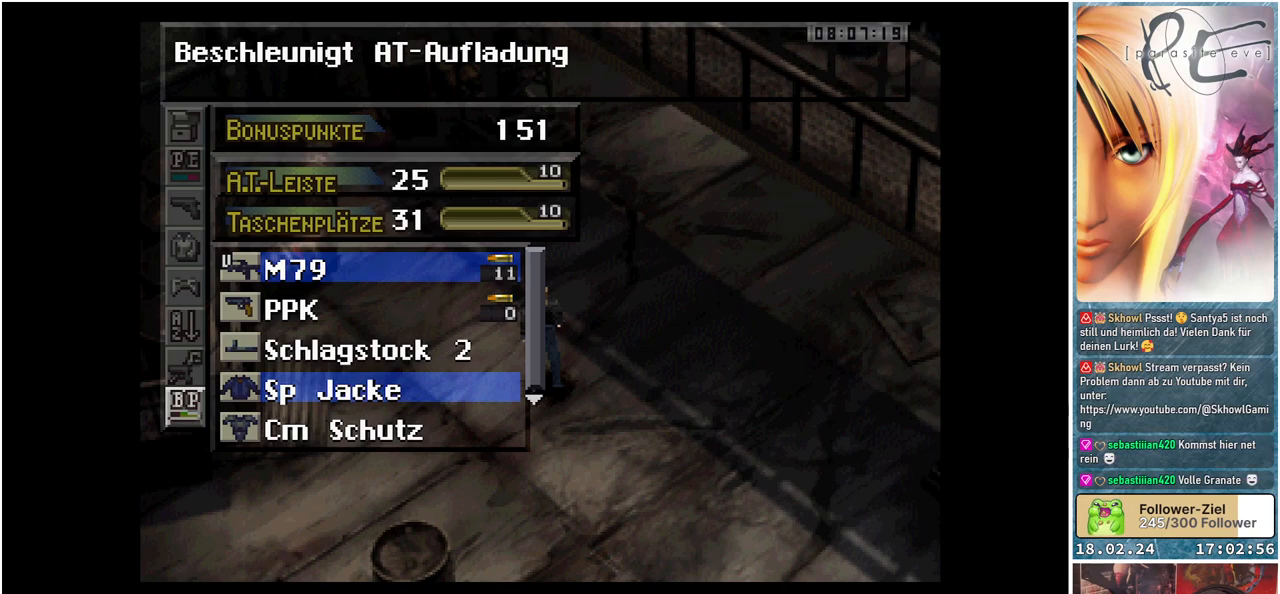
{"buttons": [], "events": [[250, "A", "down"], [350, "A", "up"]]}
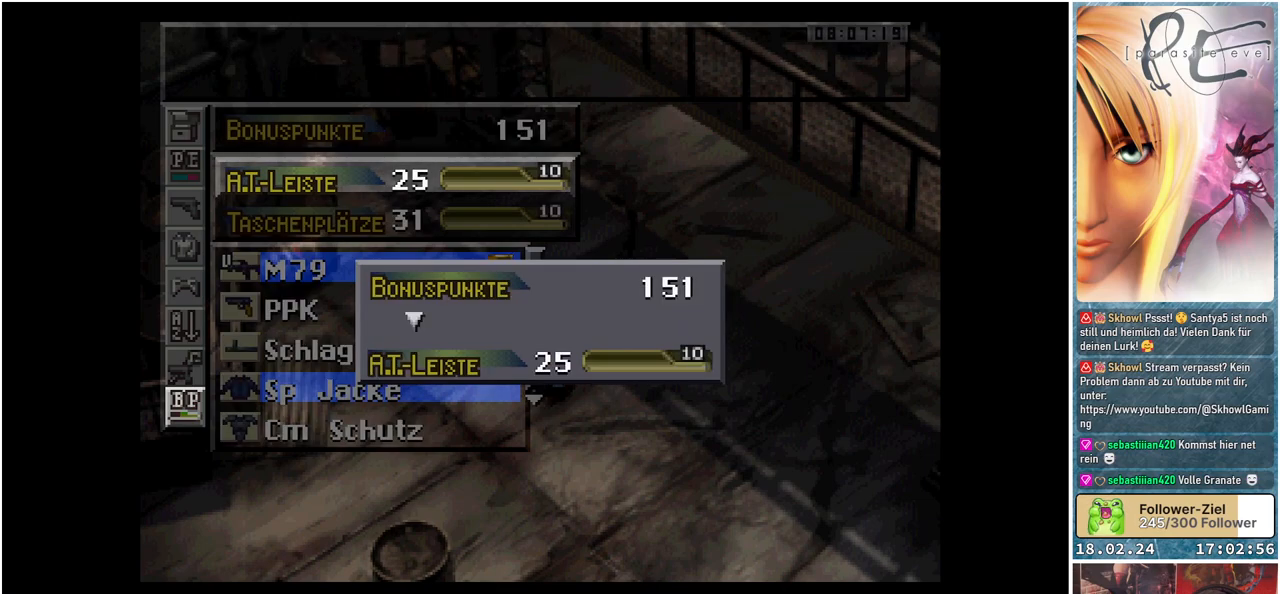
{"buttons": [], "events": []}
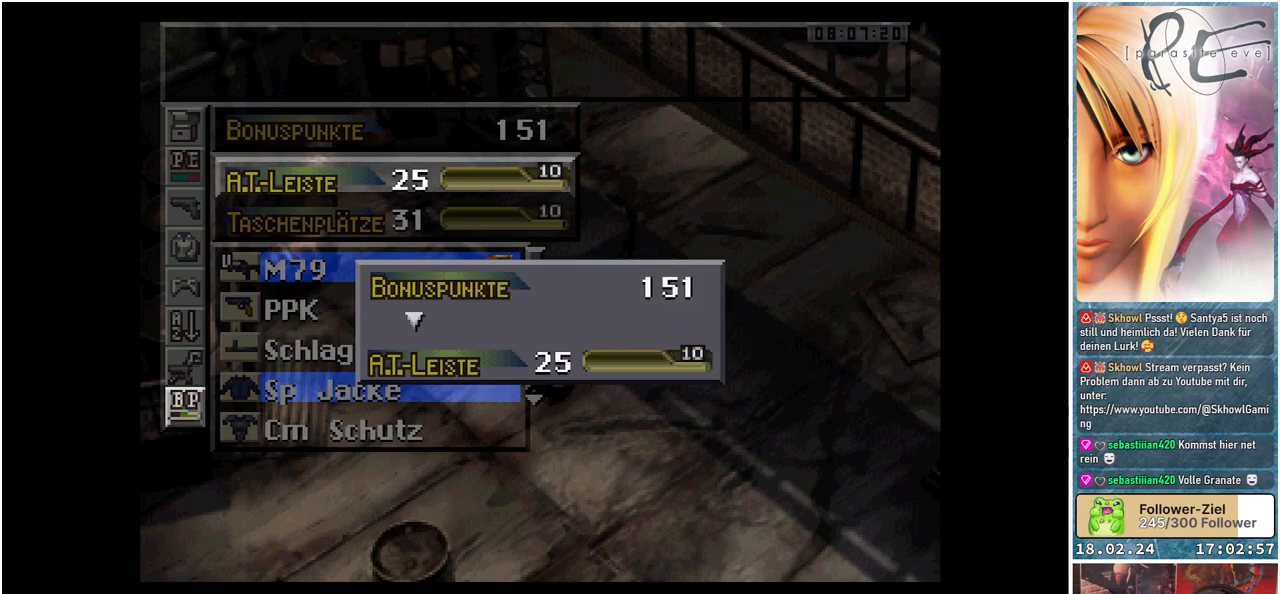
{"buttons": [], "events": [[217, "DPAD_UP", "down"], [317, "DPAD_UP", "up"]]}
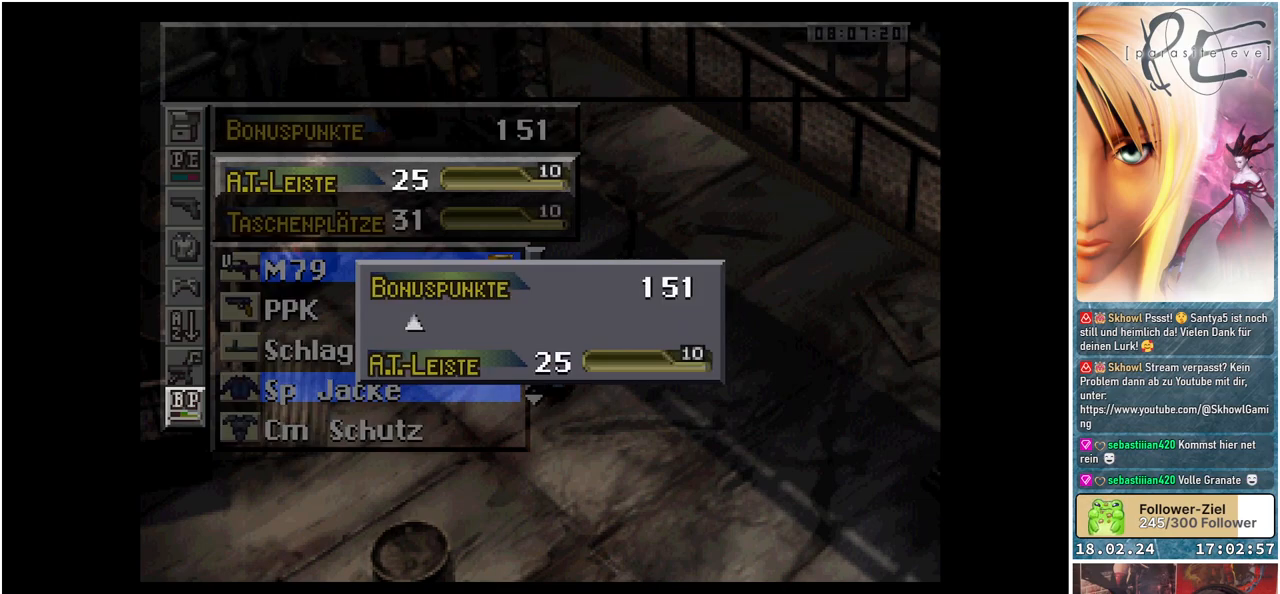
{"buttons": [], "events": [[183, "DPAD_DOWN", "down"], [267, "DPAD_DOWN", "up"]]}
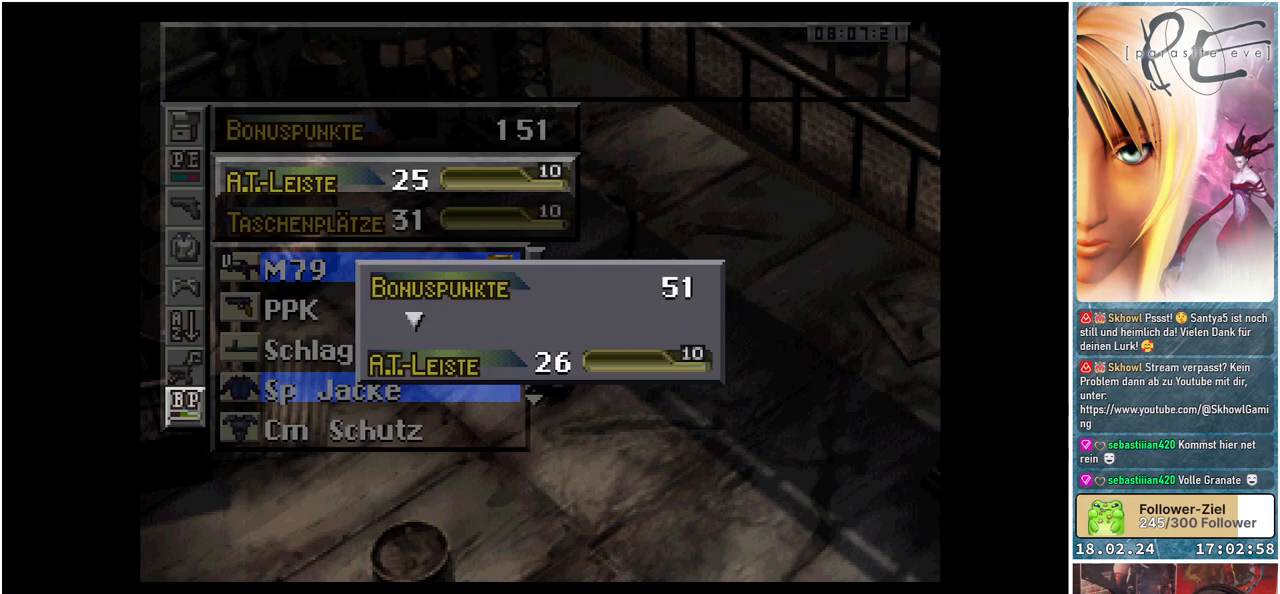
{"buttons": [], "events": [[167, "A", "down"], [300, "A", "up"]]}
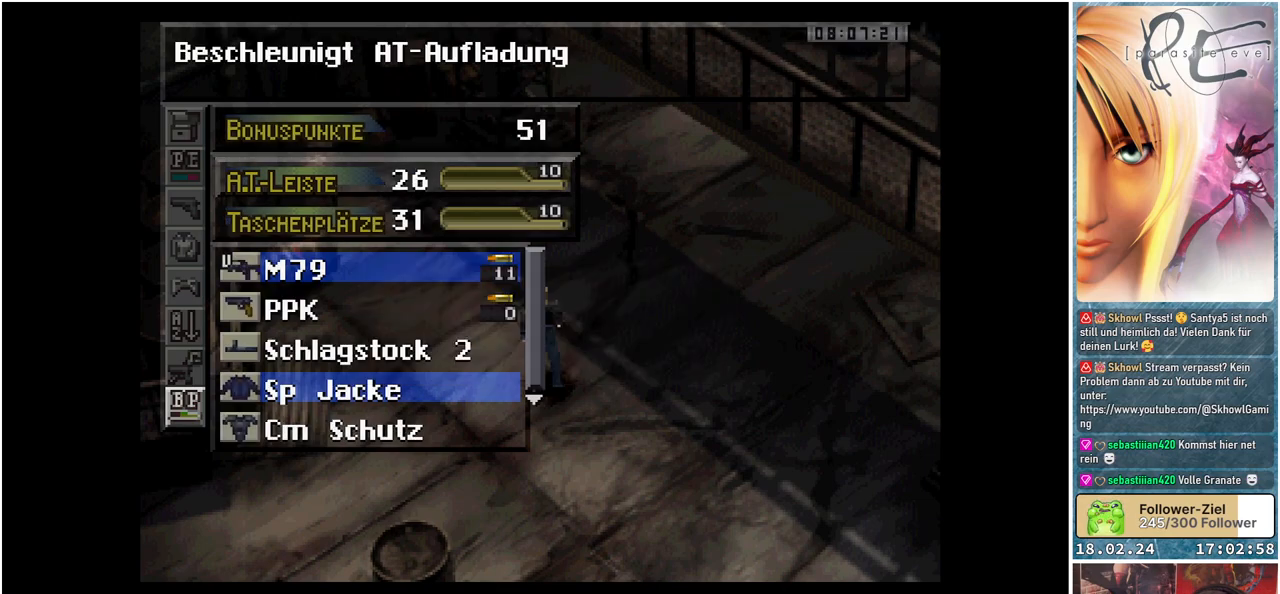
{"buttons": [], "events": []}
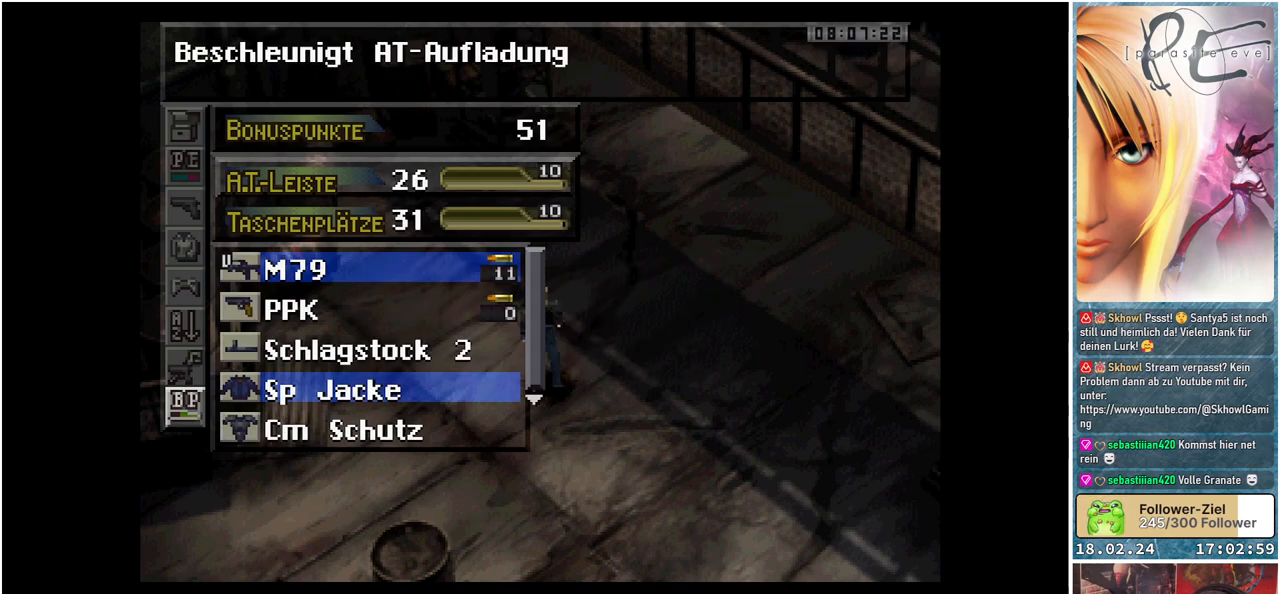
{"buttons": [], "events": [[50, "B", "down"], [150, "B", "up"], [317, "B", "down"], [400, "B", "up"]]}
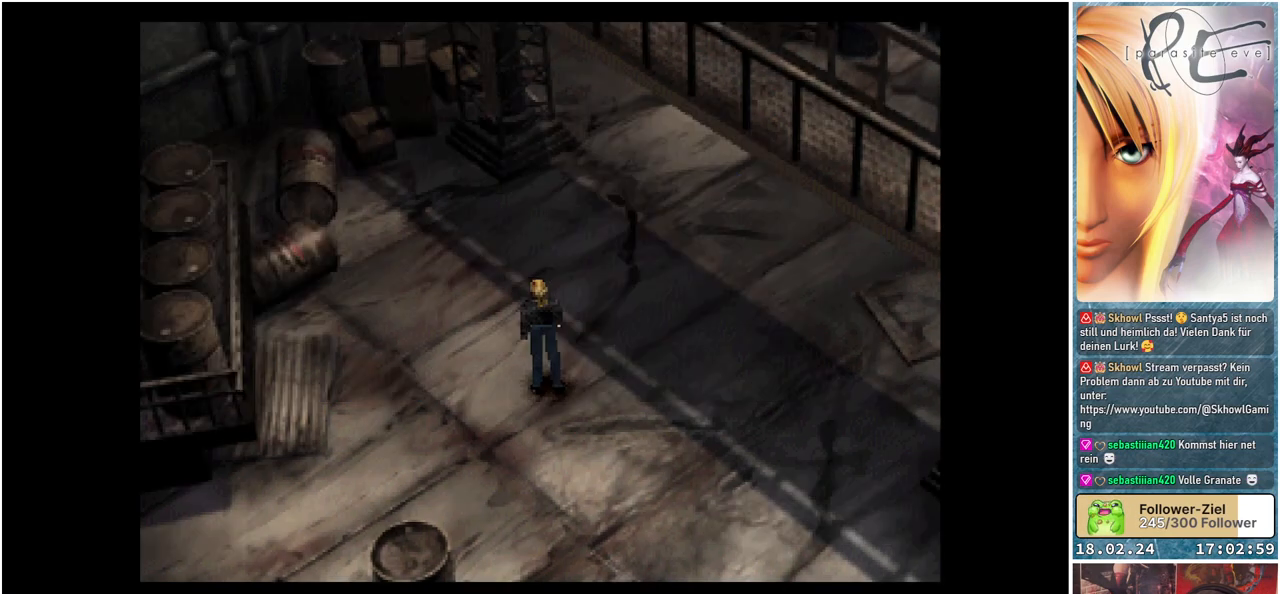
{"buttons": ["DPAD_RIGHT"], "events": [[467, "DPAD_RIGHT", "down"]]}
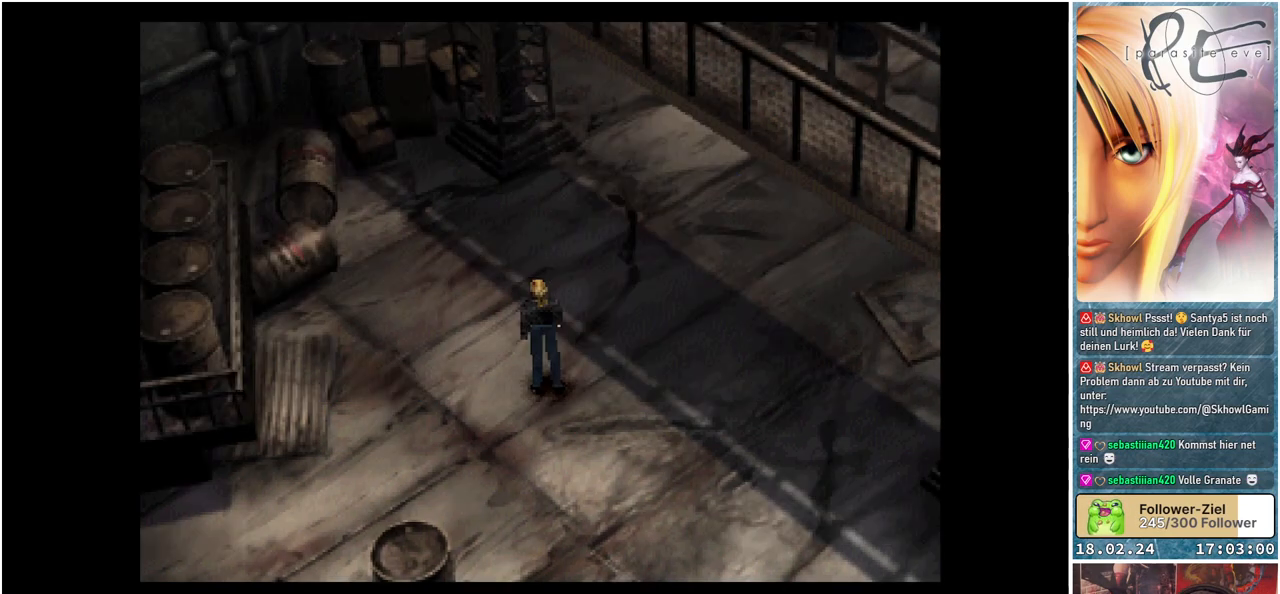
{"buttons": ["B", "DPAD_DOWN", "DPAD_RIGHT"], "events": [[67, "B", "down"], [333, "DPAD_DOWN", "down"]]}
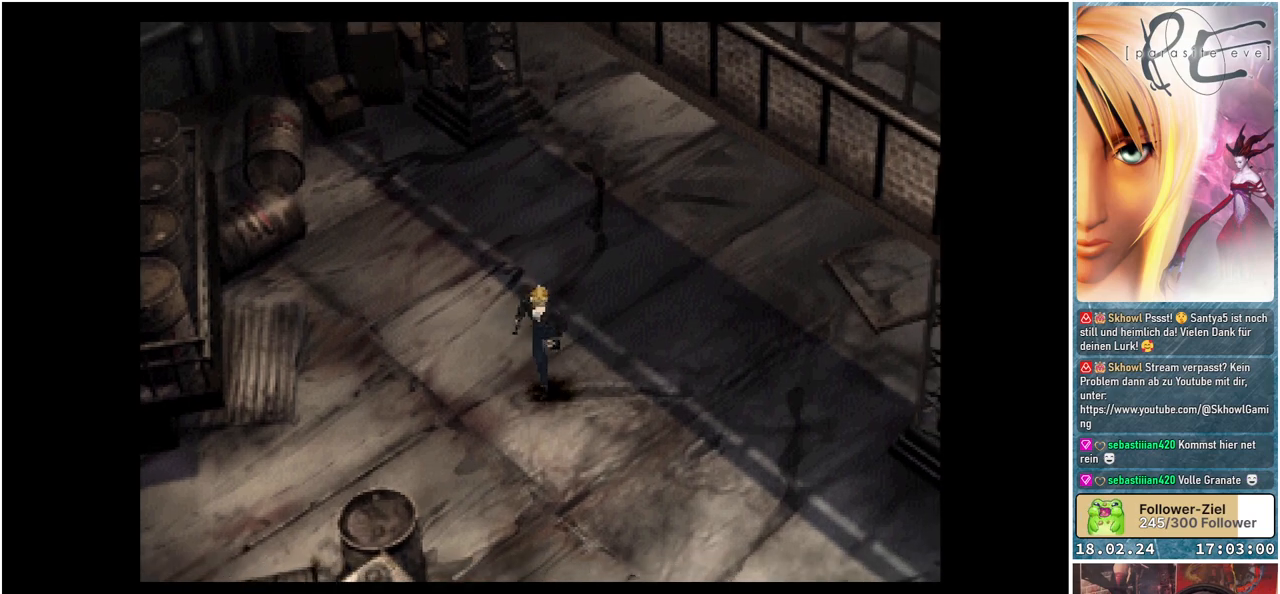
{"buttons": ["B", "DPAD_DOWN", "DPAD_RIGHT"], "events": []}
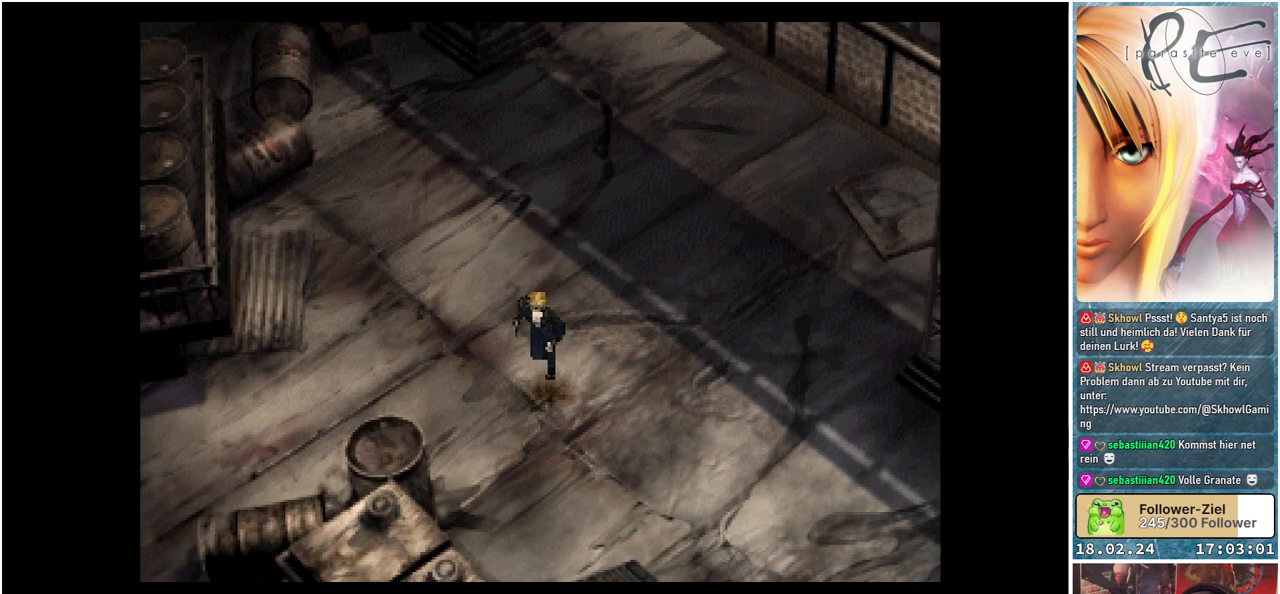
{"buttons": ["B", "DPAD_DOWN"], "events": [[283, "DPAD_RIGHT", "up"]]}
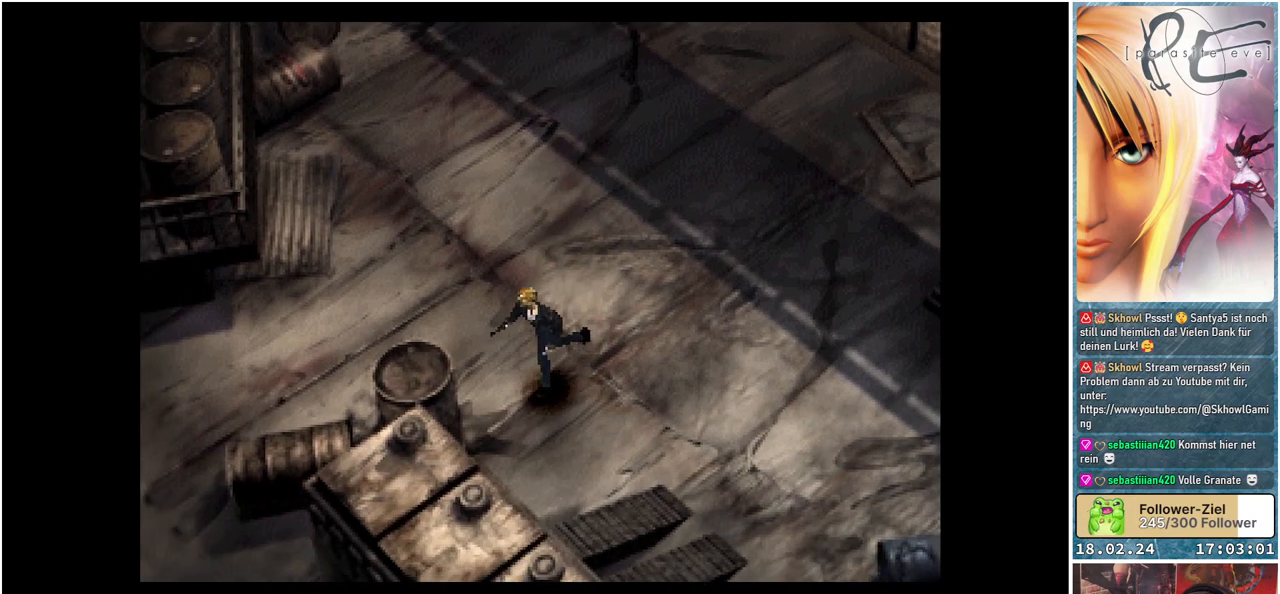
{"buttons": ["B", "DPAD_DOWN", "DPAD_RIGHT"], "events": [[333, "DPAD_RIGHT", "down"]]}
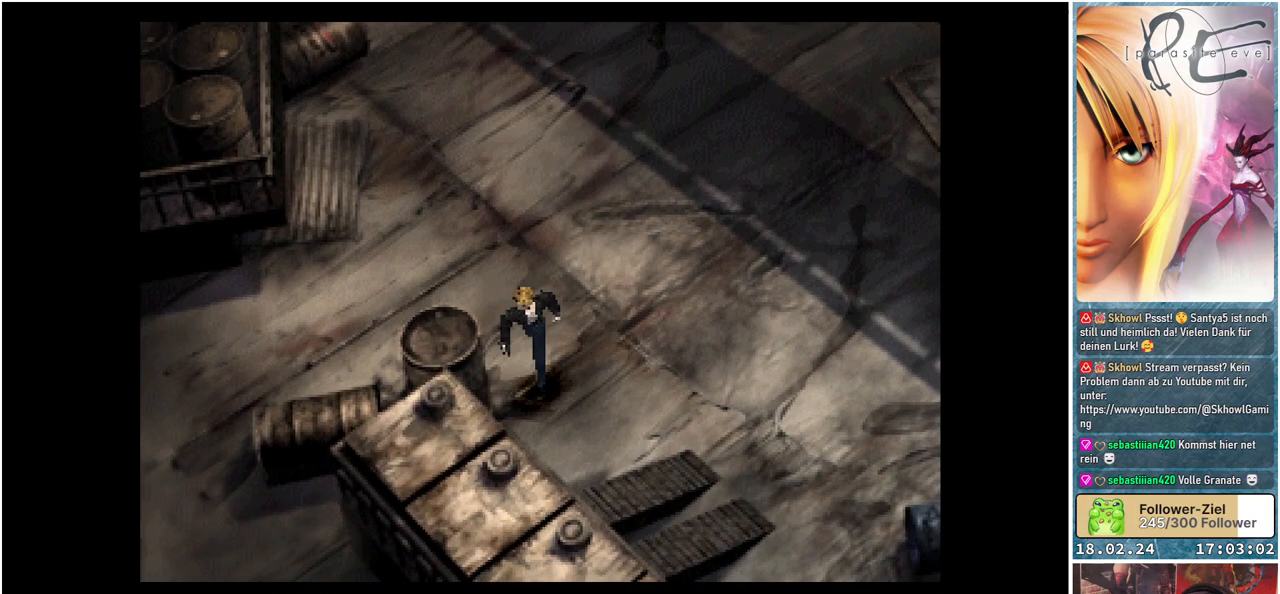
{"buttons": ["B", "DPAD_DOWN", "DPAD_RIGHT"], "events": []}
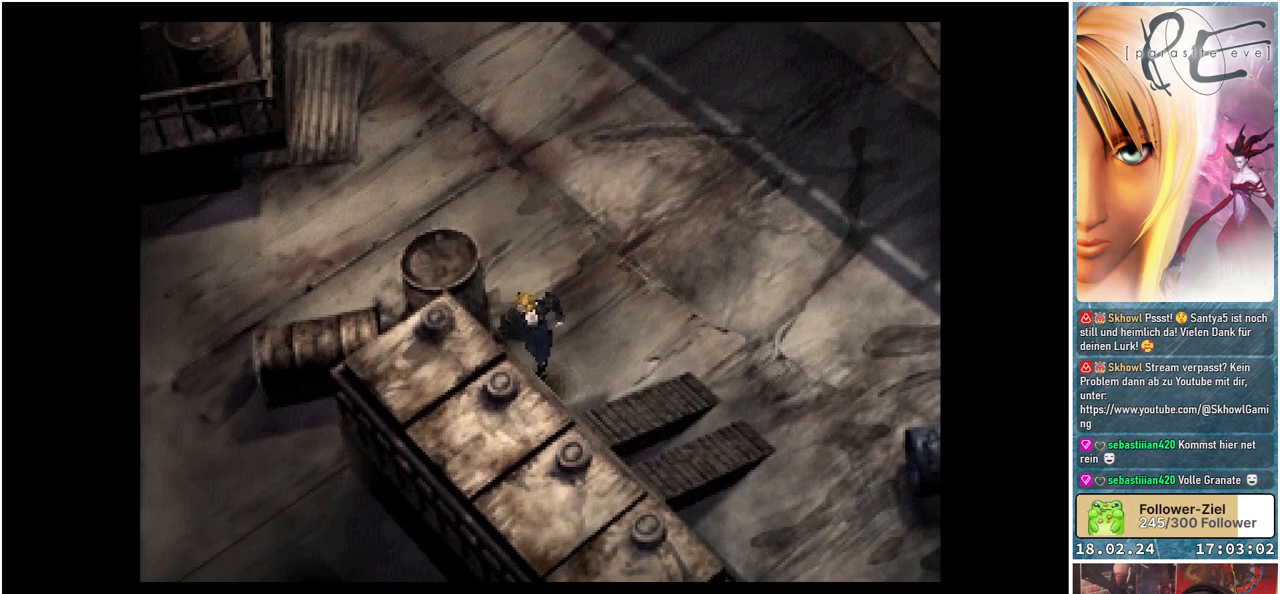
{"buttons": ["A", "B", "DPAD_RIGHT"], "events": [[33, "DPAD_DOWN", "up"], [400, "A", "down"]]}
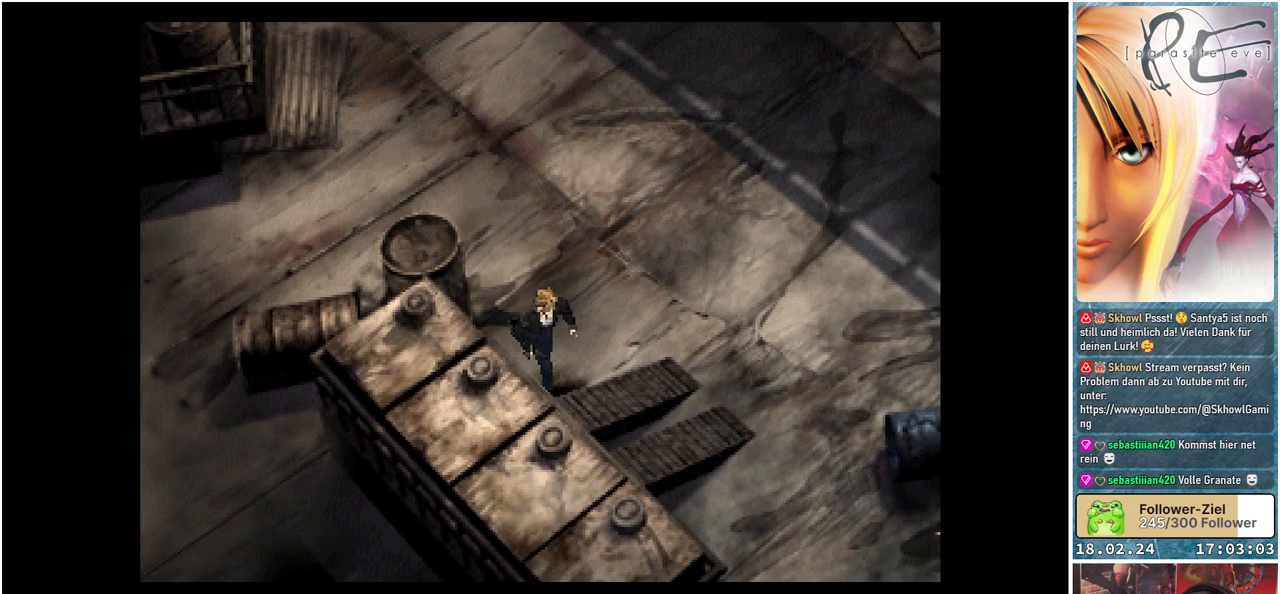
{"buttons": ["B", "DPAD_UP", "DPAD_RIGHT"], "events": [[100, "A", "up"], [133, "DPAD_UP", "down"]]}
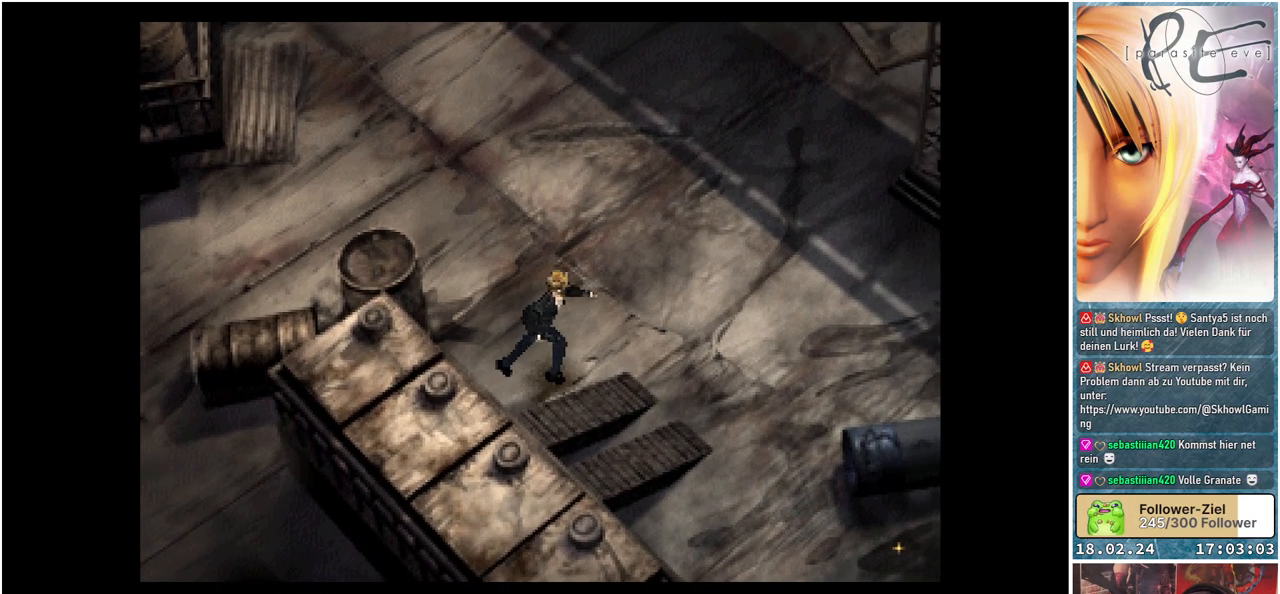
{"buttons": ["B", "DPAD_RIGHT"], "events": [[200, "DPAD_UP", "up"]]}
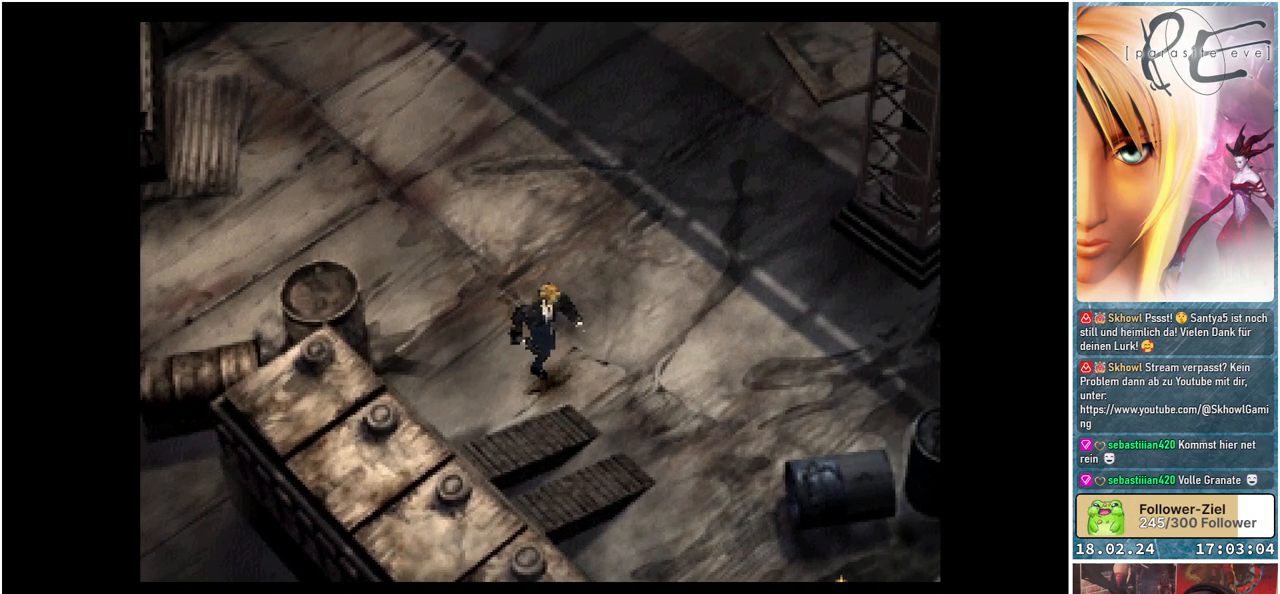
{"buttons": ["B", "DPAD_RIGHT"], "events": []}
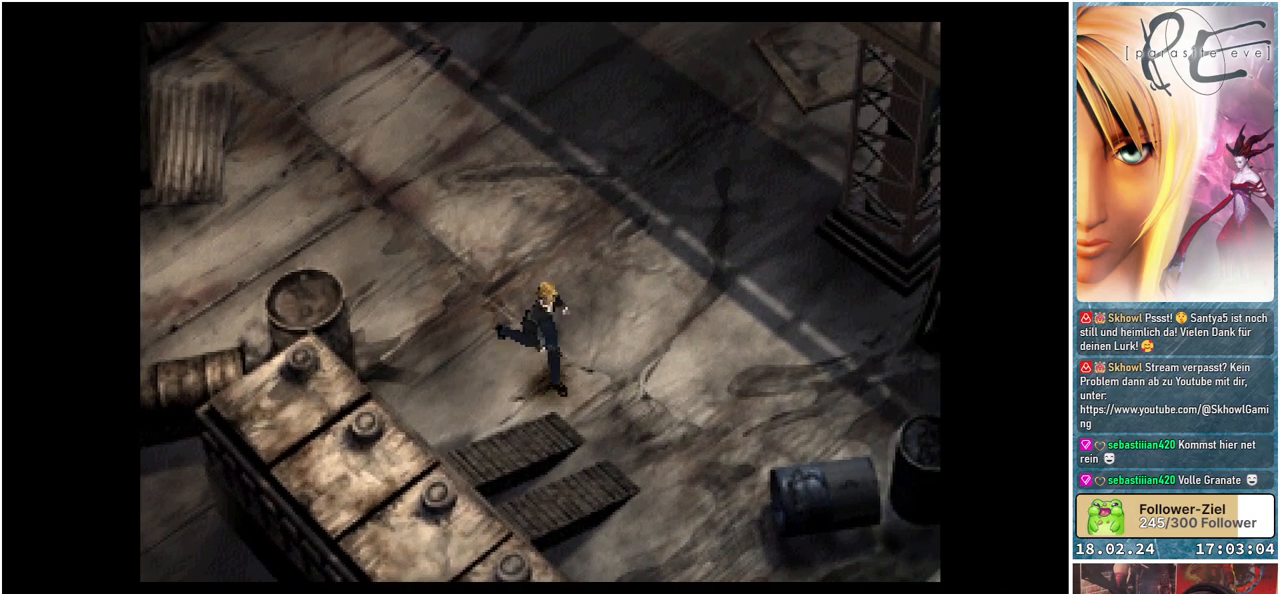
{"buttons": ["B", "DPAD_RIGHT"], "events": []}
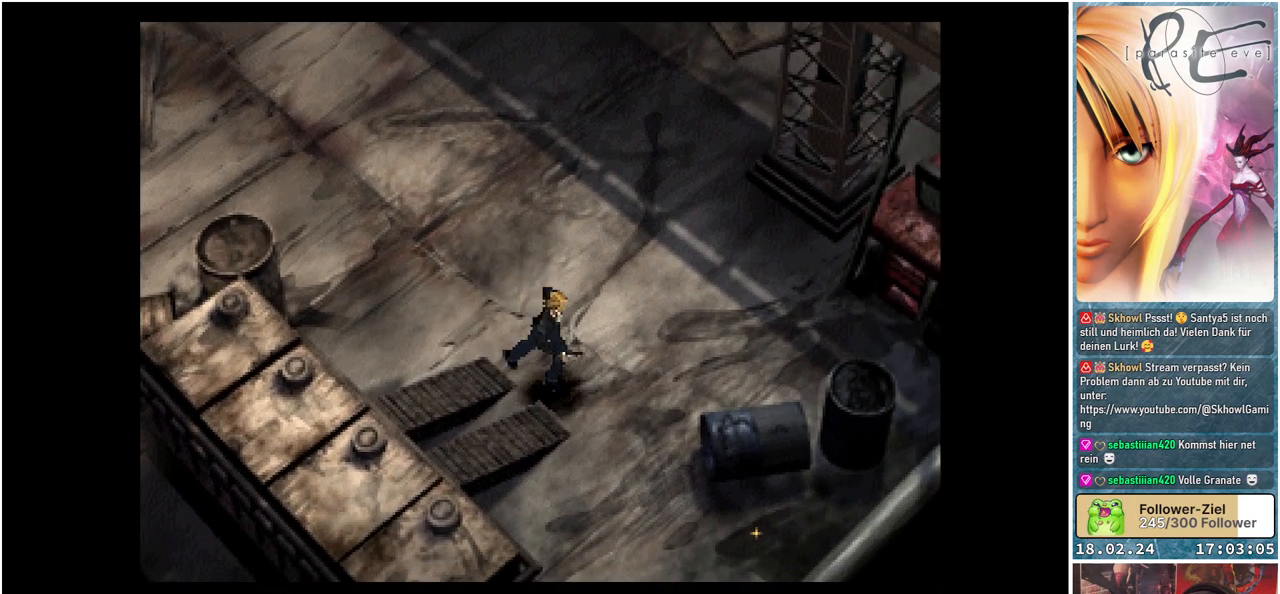
{"buttons": ["B", "DPAD_DOWN"], "events": [[183, "DPAD_DOWN", "down"], [300, "DPAD_RIGHT", "up"]]}
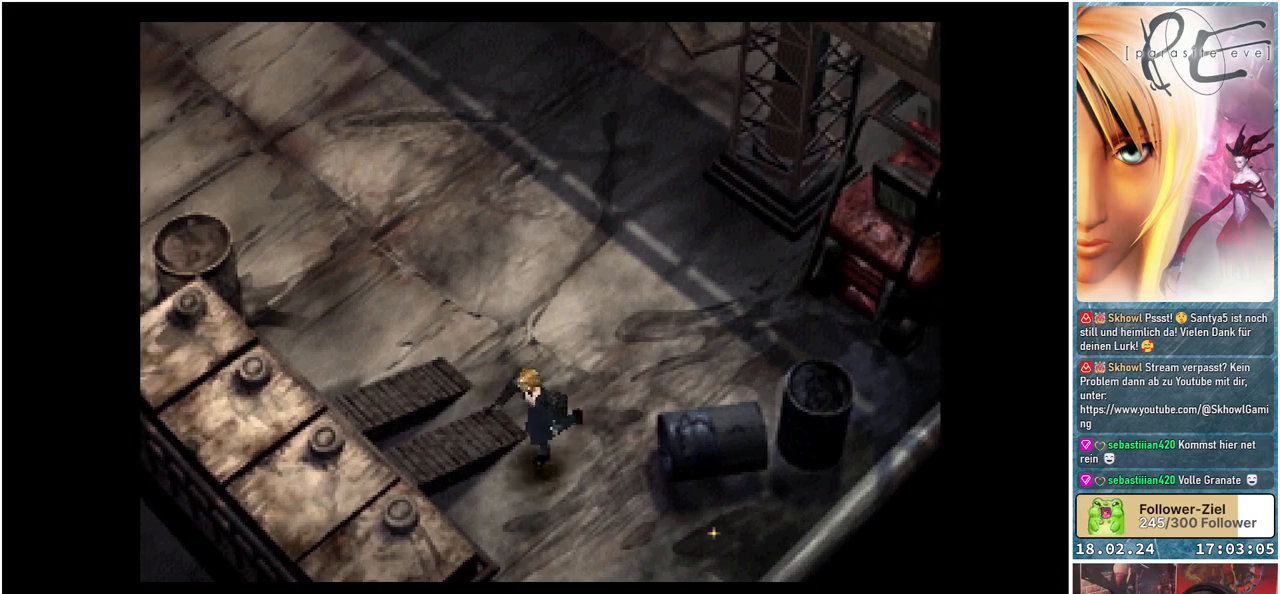
{"buttons": ["B", "DPAD_DOWN", "DPAD_RIGHT"], "events": [[167, "DPAD_RIGHT", "down"]]}
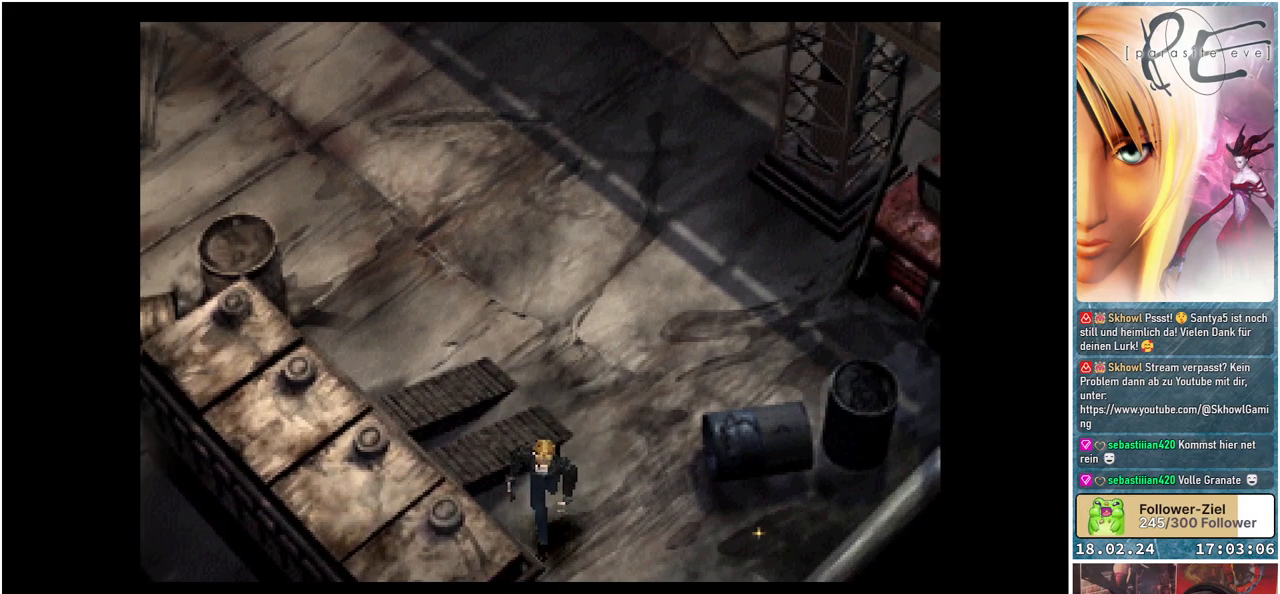
{"buttons": ["B", "DPAD_RIGHT"], "events": [[117, "DPAD_DOWN", "up"], [150, "A", "down"], [333, "A", "up"]]}
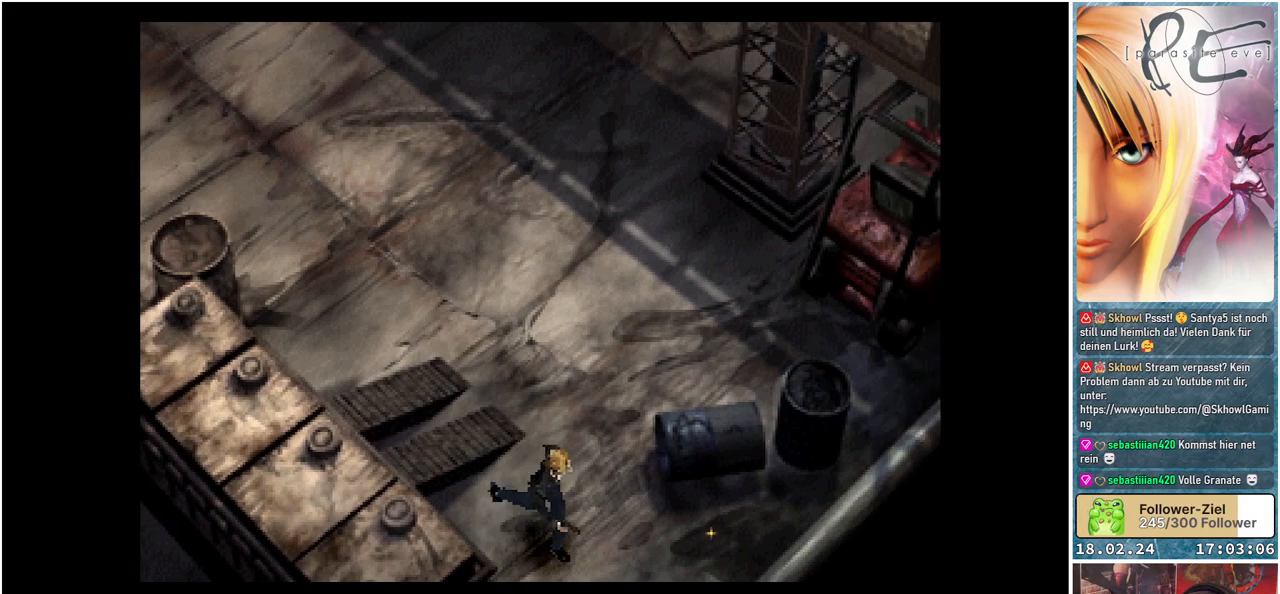
{"buttons": ["B", "DPAD_RIGHT"], "events": []}
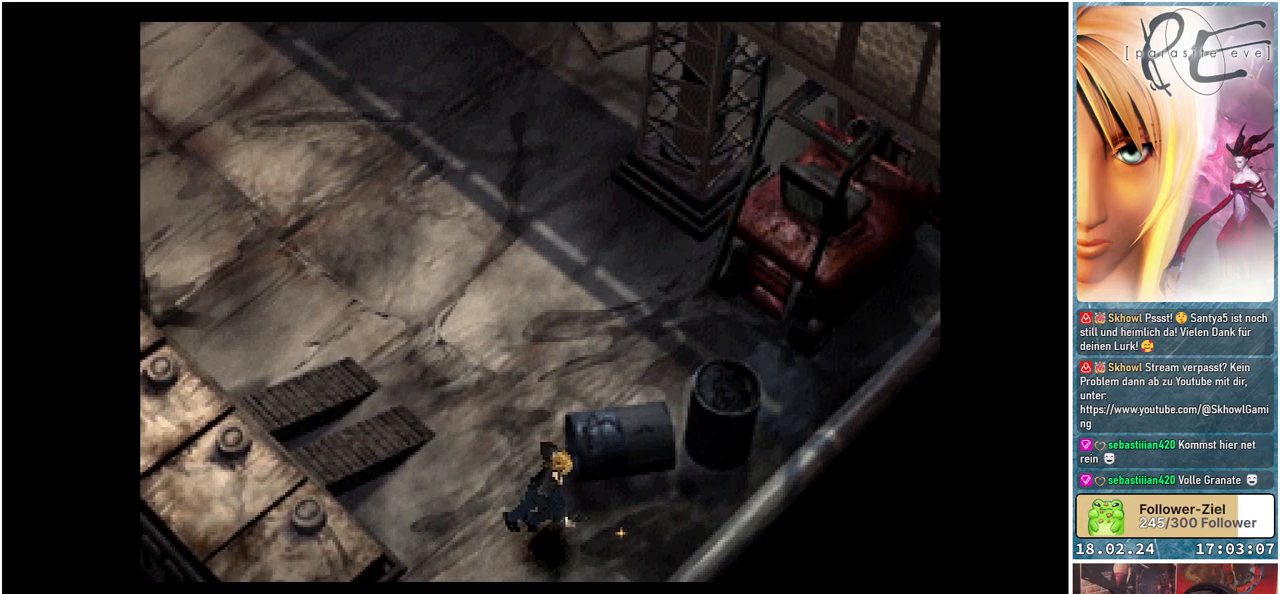
{"buttons": [], "events": [[117, "A", "down"], [367, "A", "up"], [400, "DPAD_RIGHT", "up"], [483, "B", "up"]]}
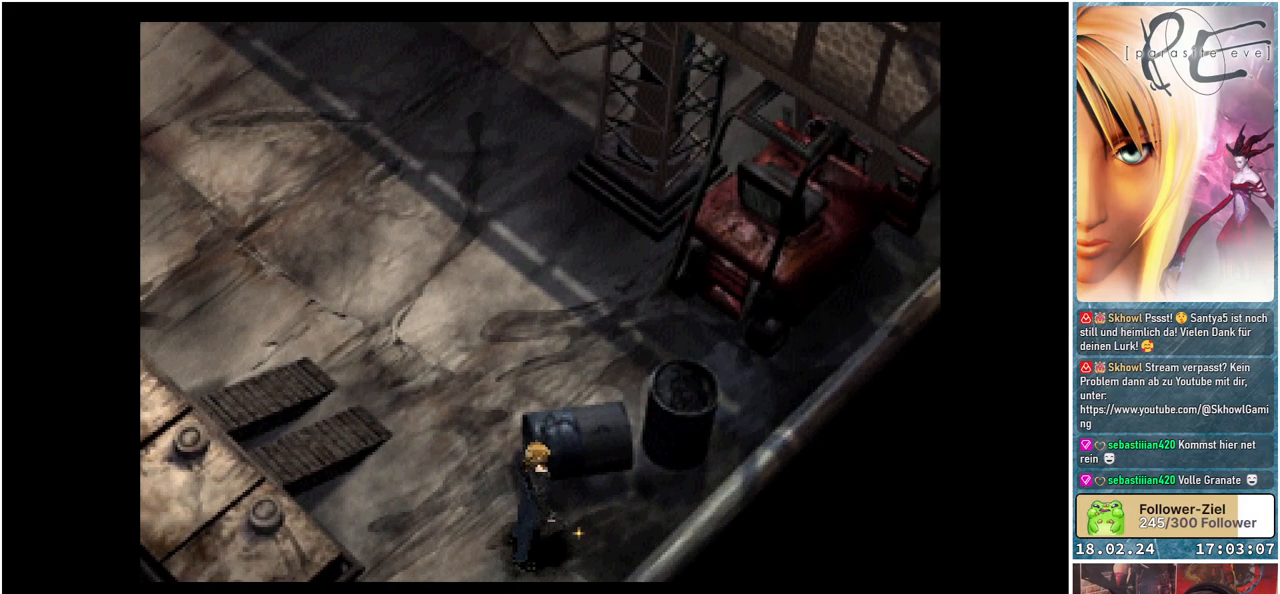
{"buttons": [], "events": []}
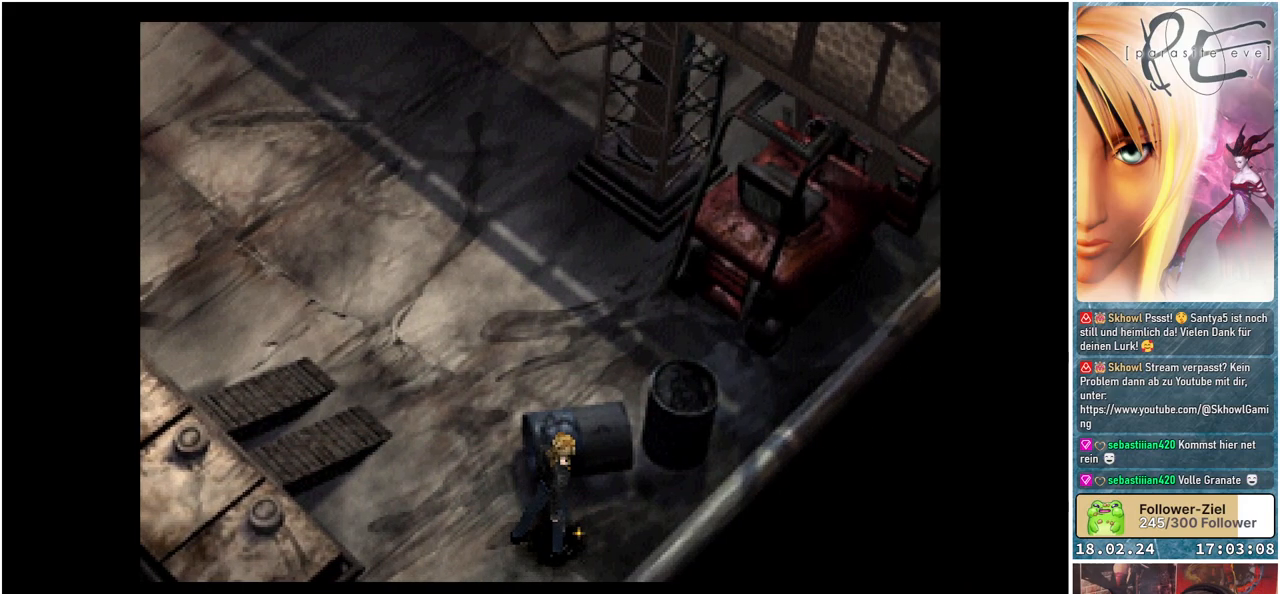
{"buttons": [], "events": []}